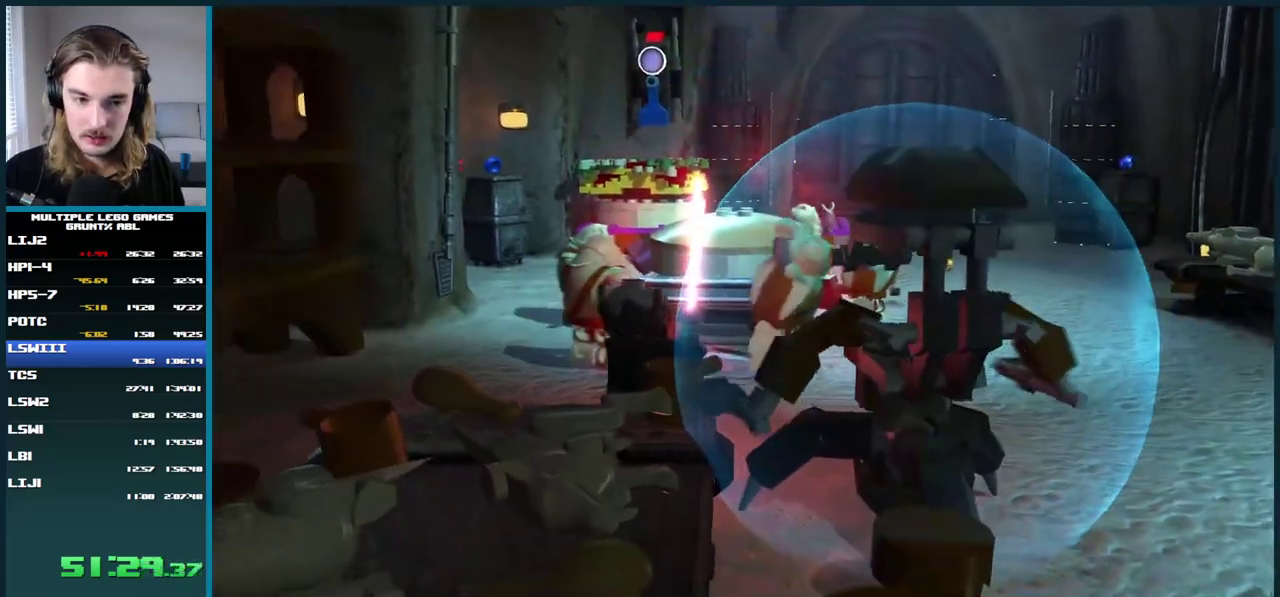
Gameplay with a controller (Xbox layout); each line is a JSON object with the inputs held at the frame after it. "events" lists button and stick changes between this image and that frame as [ms after this image, input, new state], when the widget could be followed in between. This overlay highlights the sticks when they move; stick clicks (L3 R3) are not distinguishable. Not read: L2 L3 R2 R3 keyboard_mouse.
{"buttons": ["B"], "left_stick": "center", "right_stick": "center", "events": [[317, "B", "down"]]}
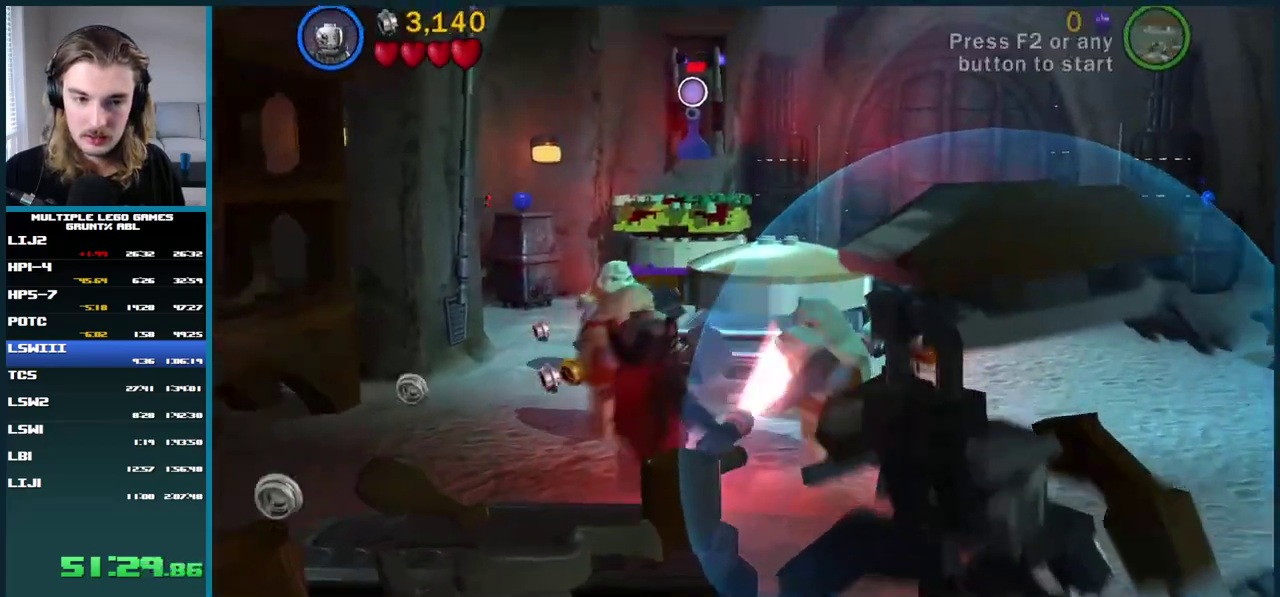
{"buttons": ["B"], "left_stick": "center", "right_stick": "center", "events": []}
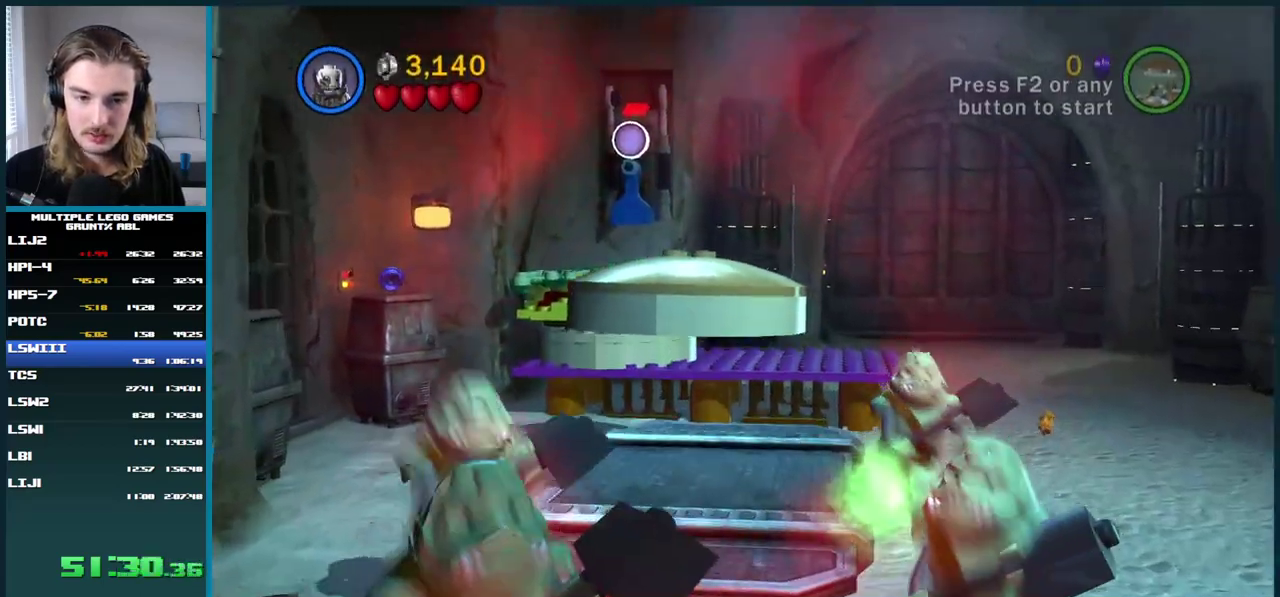
{"buttons": ["B"], "left_stick": "center", "right_stick": "center", "events": []}
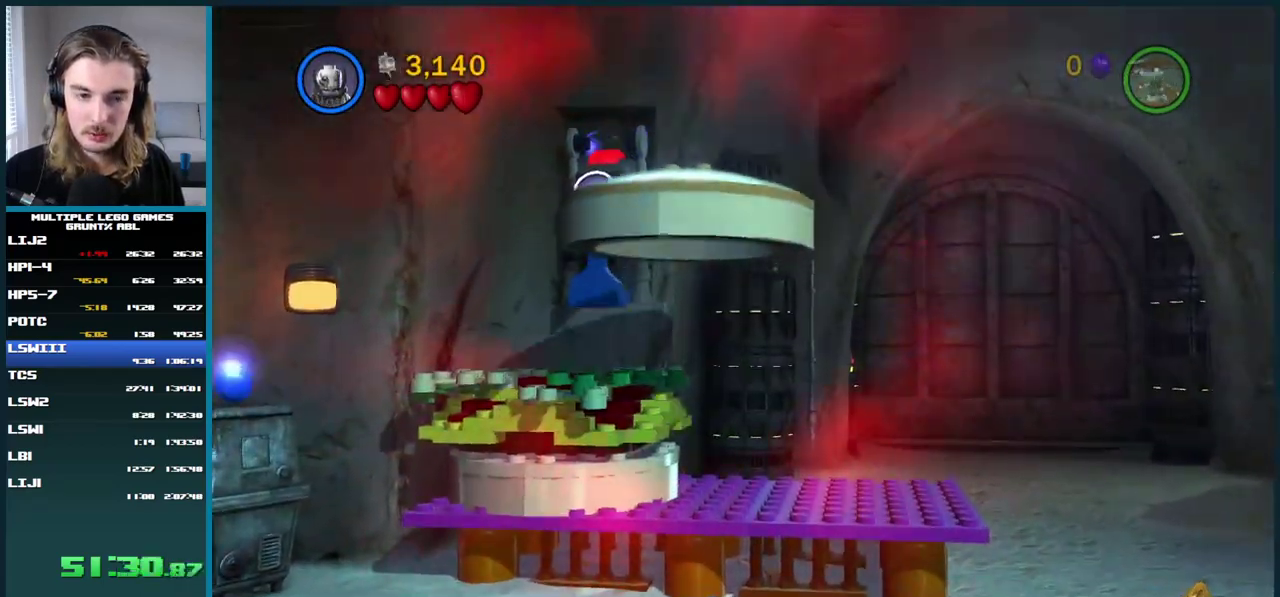
{"buttons": ["B"], "left_stick": "center", "right_stick": "center", "events": []}
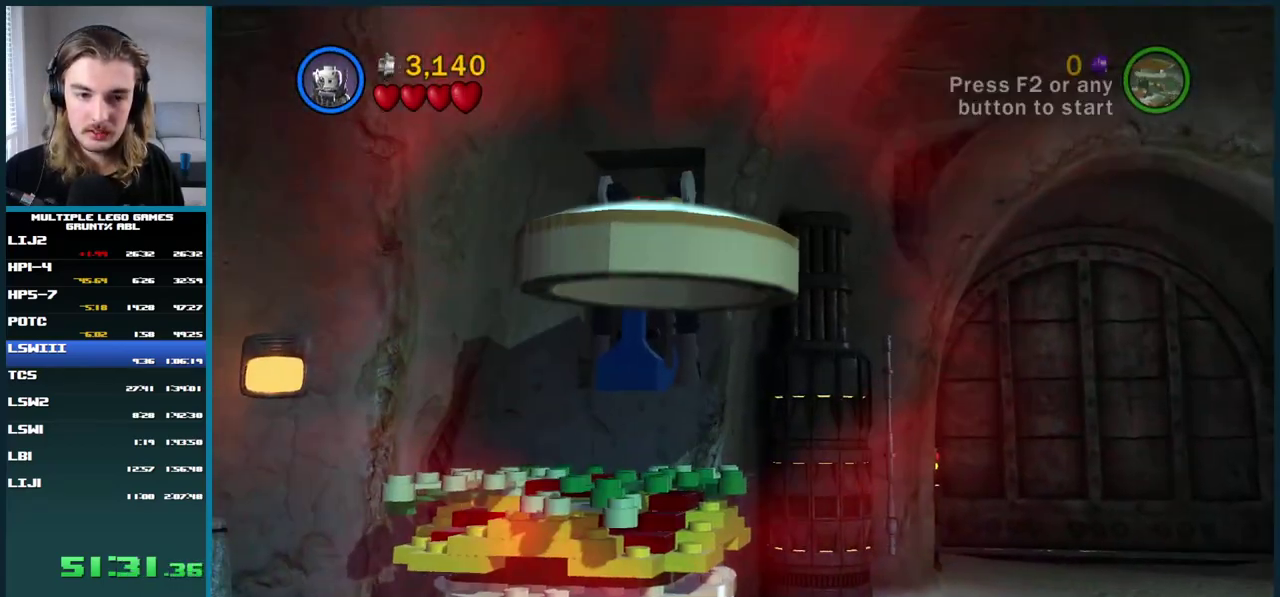
{"buttons": ["B"], "left_stick": "center", "right_stick": "center", "events": []}
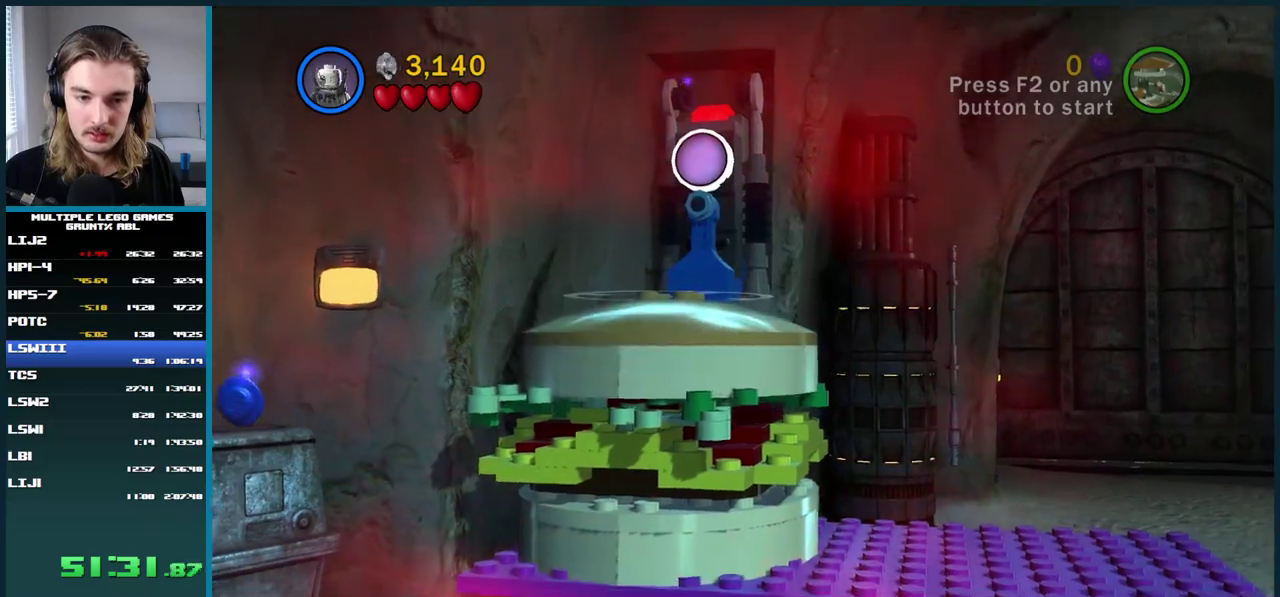
{"buttons": [], "left_stick": "center", "right_stick": "center", "events": [[150, "B", "up"], [233, "A", "down"], [317, "A", "up"], [367, "A", "down"], [433, "A", "up"]]}
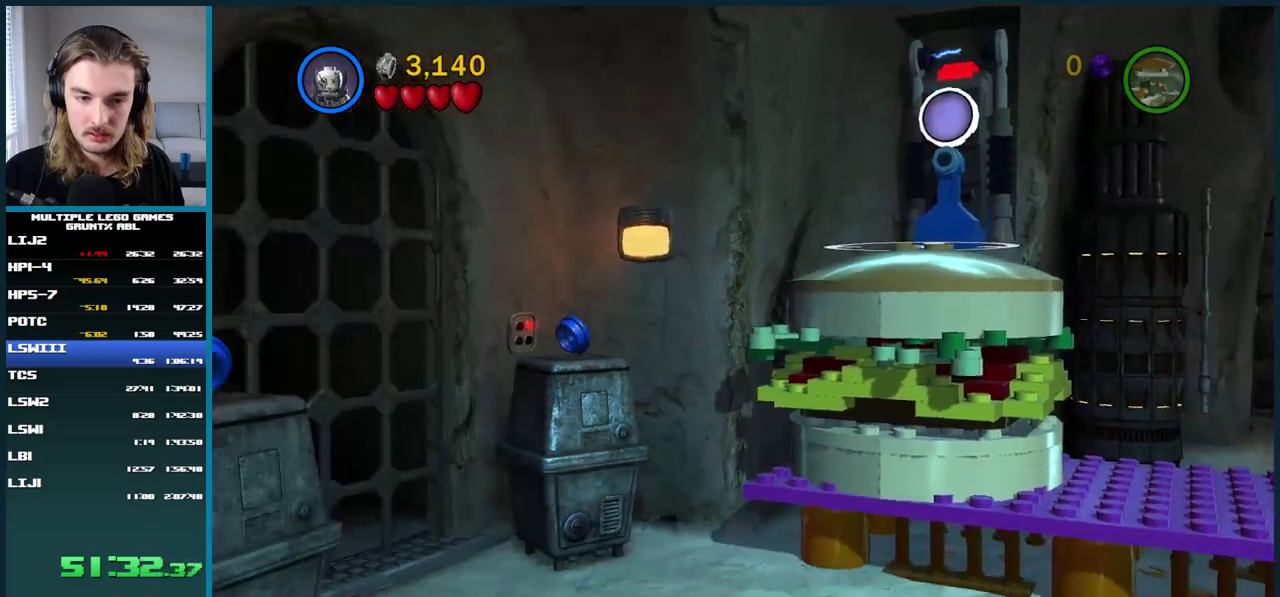
{"buttons": [], "left_stick": "center", "right_stick": "center", "events": []}
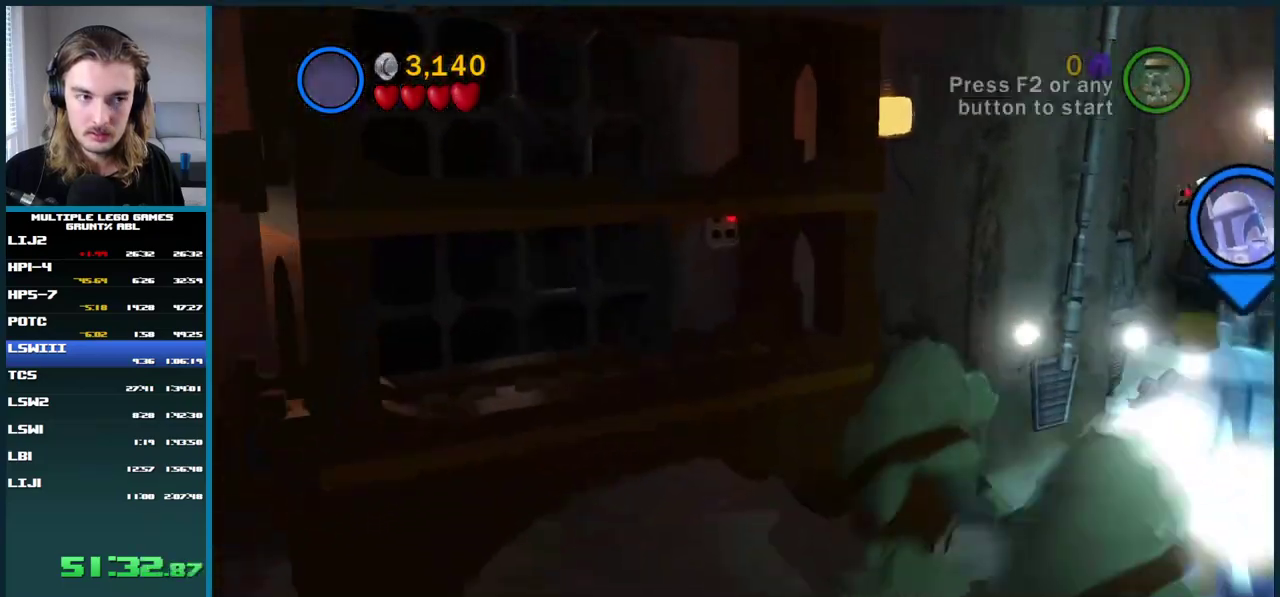
{"buttons": [], "left_stick": "center", "right_stick": "center", "events": []}
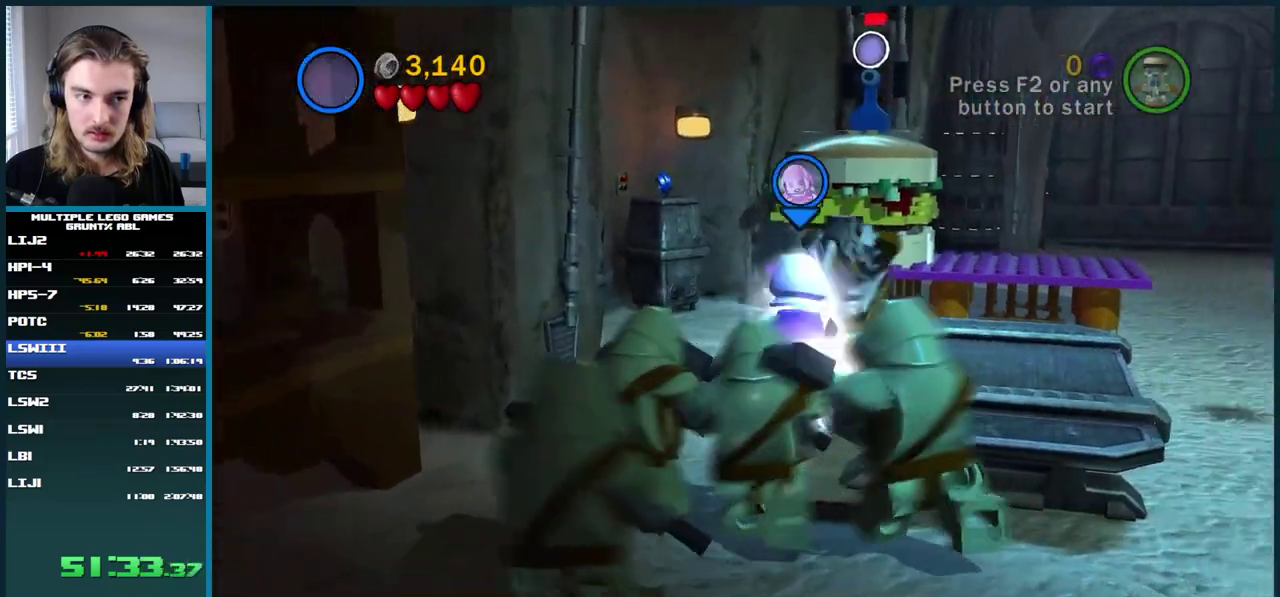
{"buttons": [], "left_stick": "center", "right_stick": "center", "events": []}
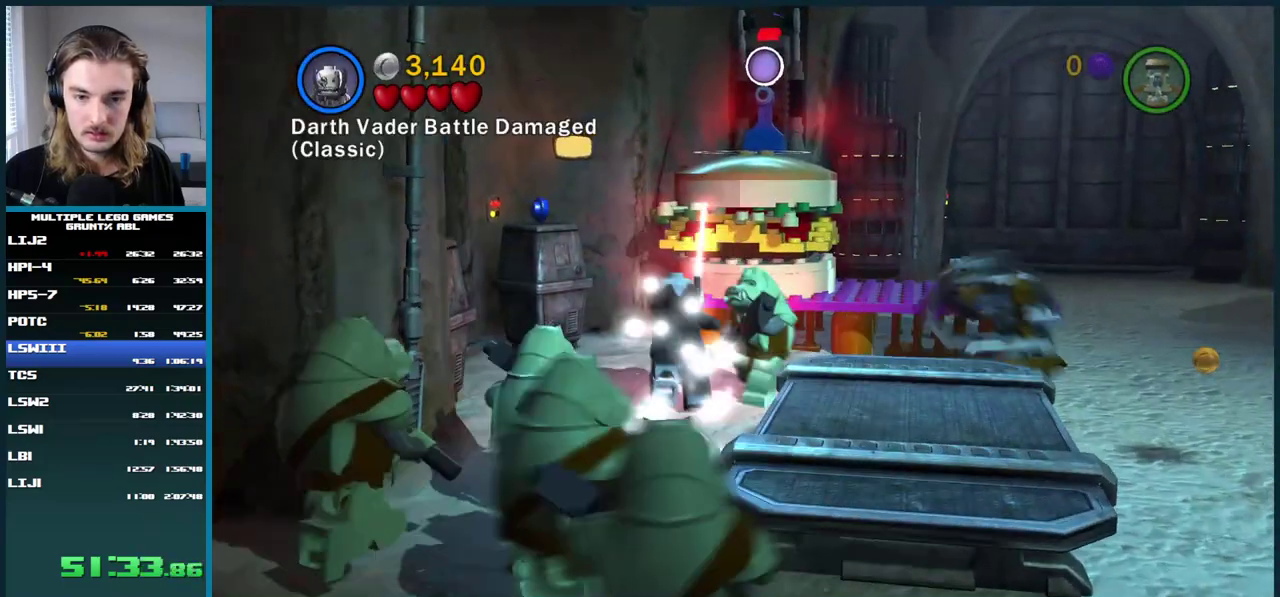
{"buttons": [], "left_stick": "center", "right_stick": "center", "events": []}
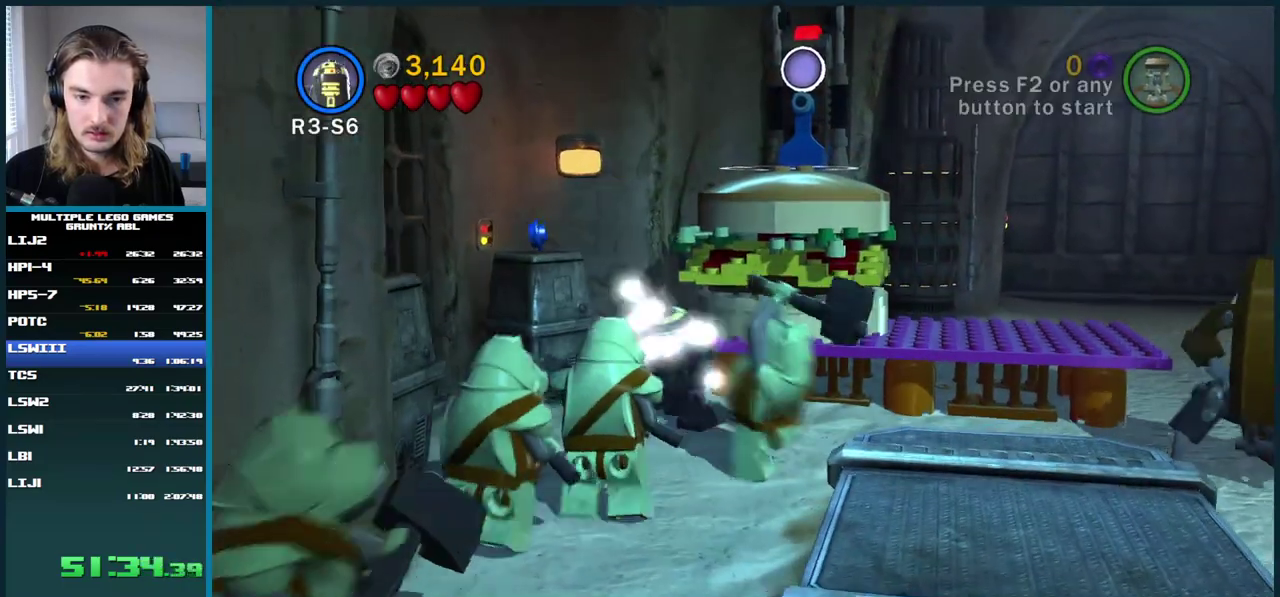
{"buttons": [], "left_stick": "center", "right_stick": "center", "events": [[250, "A", "down"], [383, "A", "up"]]}
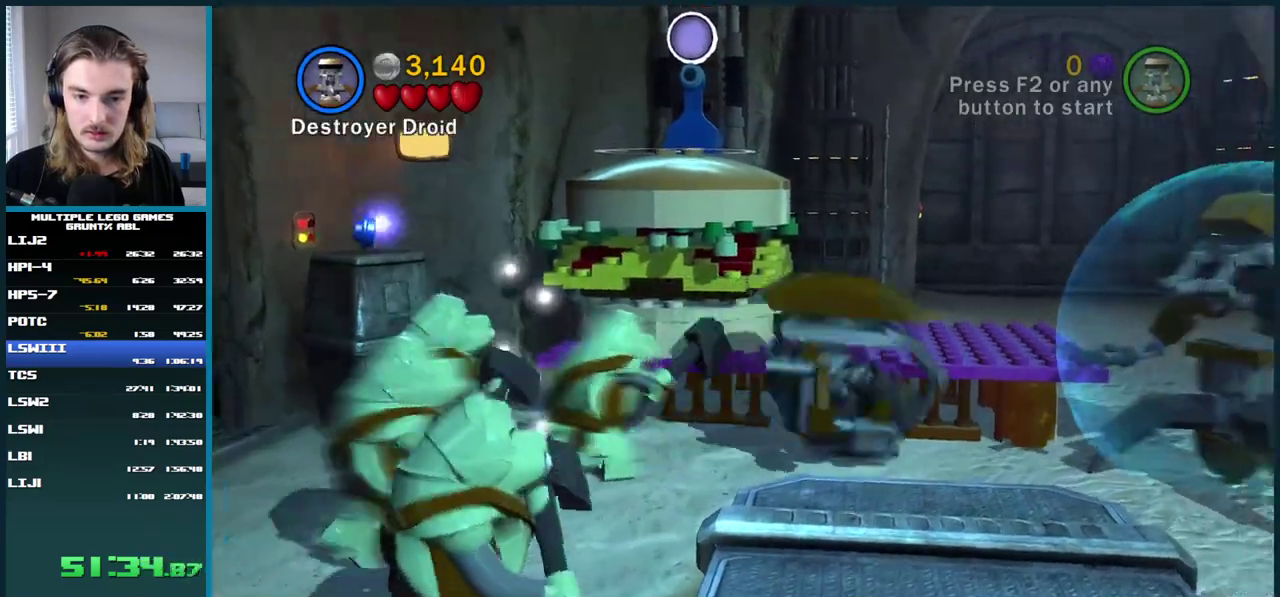
{"buttons": ["A"], "left_stick": "center", "right_stick": "center", "events": [[183, "A", "down"], [300, "A", "up"], [350, "A", "down"], [450, "A", "up"], [500, "A", "down"]]}
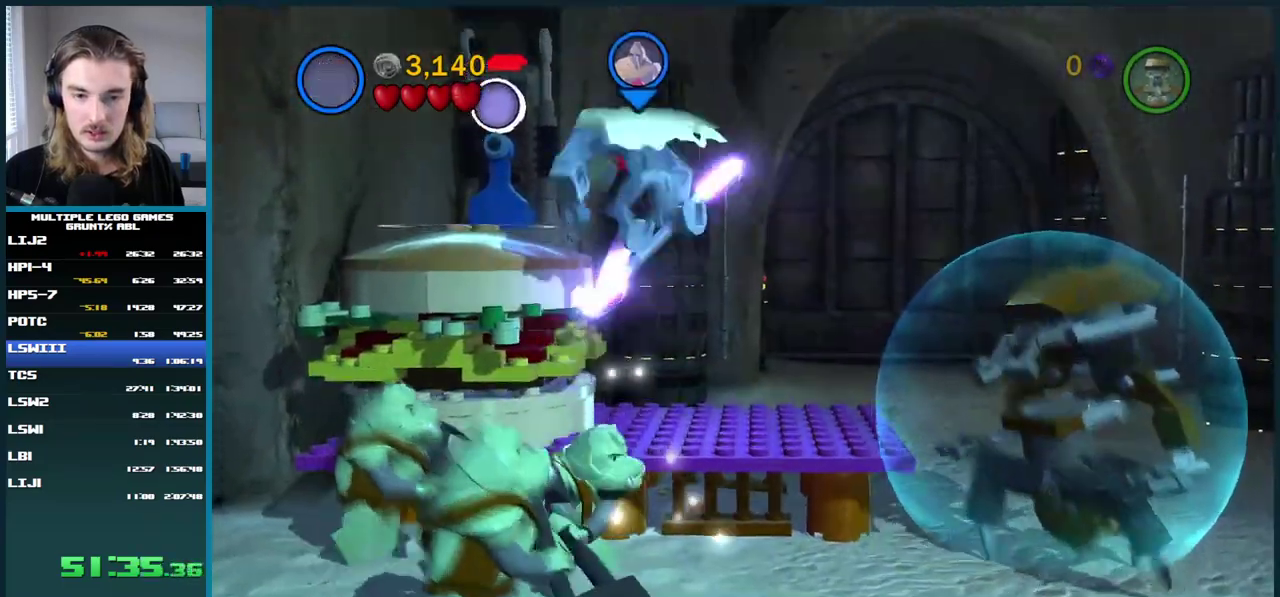
{"buttons": [], "left_stick": "center", "right_stick": "center", "events": [[150, "A", "up"]]}